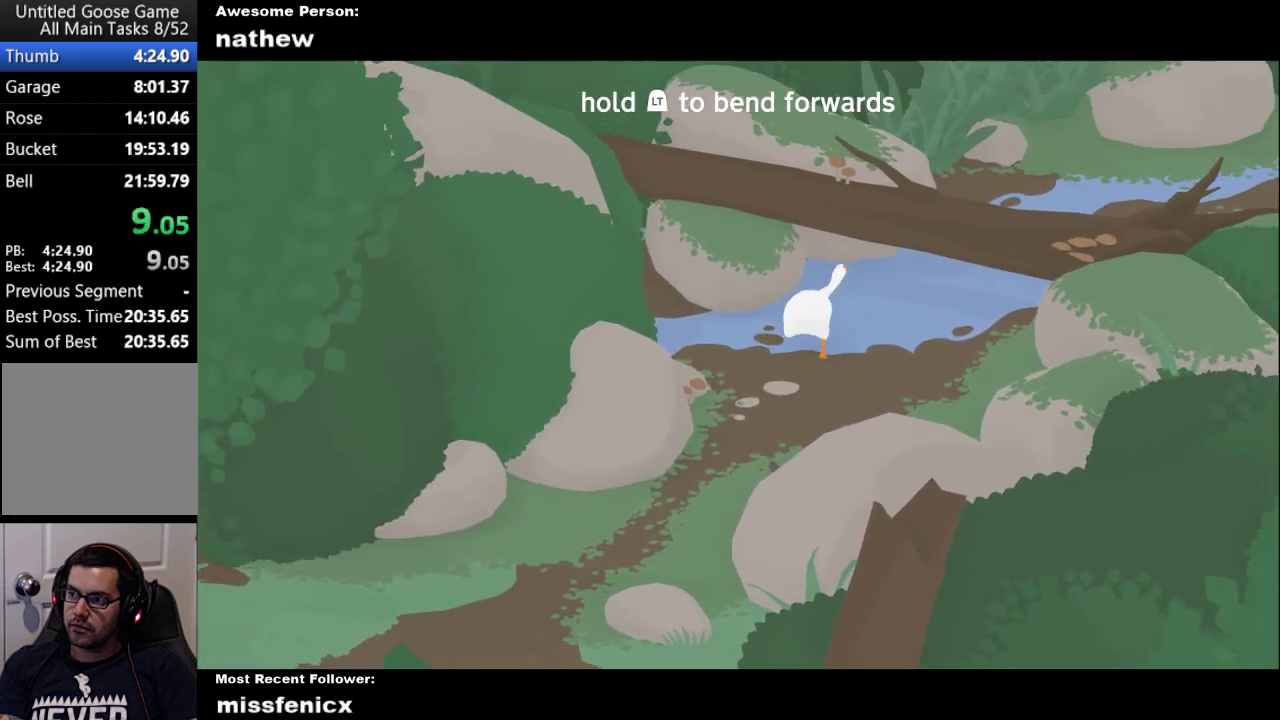
Gameplay with a controller (Xbox layout); each line is a JSON object with the inputs held at the frame after it. "events" lists button and stick changes between this image and that frame as [ms after this image, input, new state], when the widget could be followed in between.
{"buttons": ["A", "L2"], "left_stick": "up-right", "right_stick": "center"}
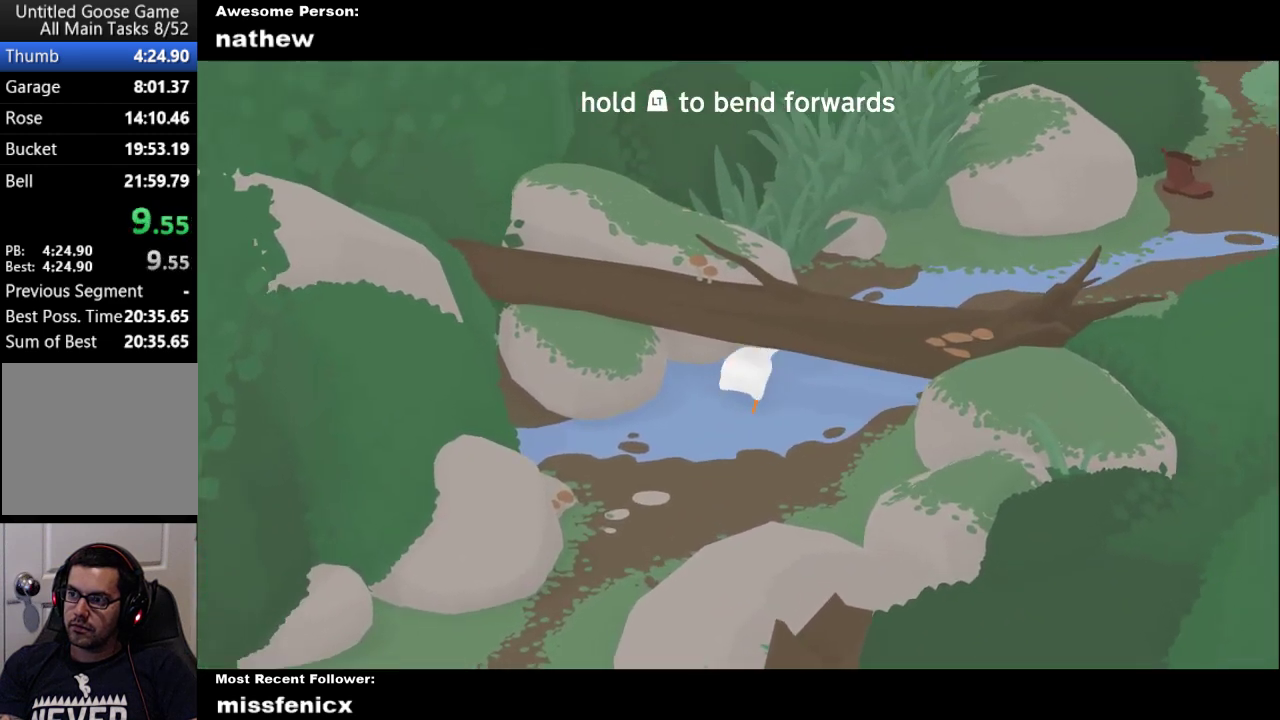
{"buttons": ["A"], "left_stick": "up-right", "right_stick": "center", "events": [[33, "L2", "up"]]}
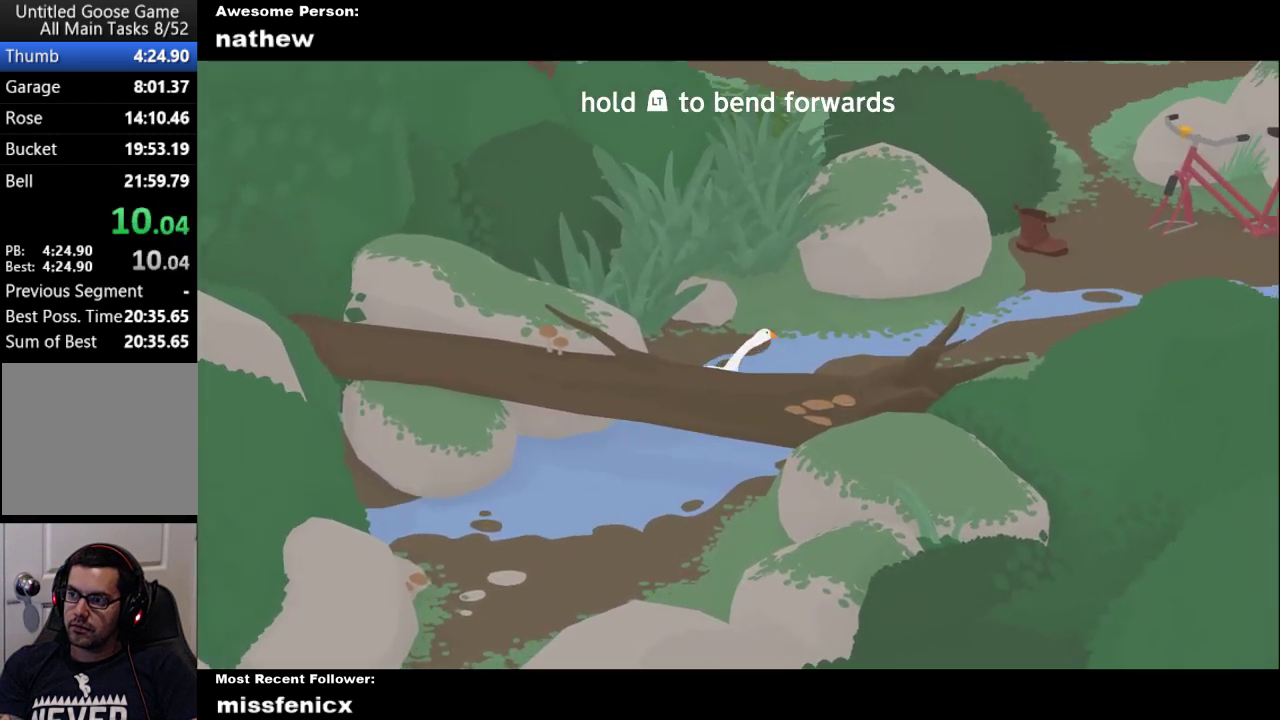
{"buttons": ["A"], "left_stick": "up-right", "right_stick": "center", "events": []}
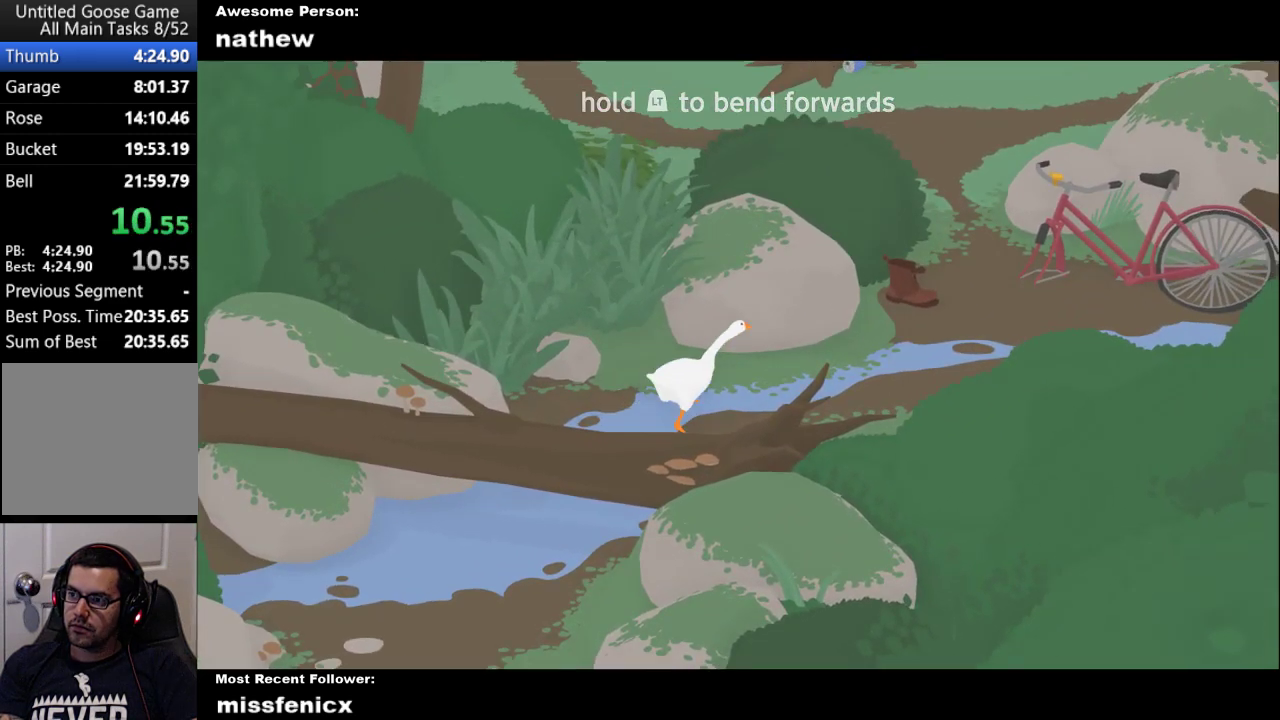
{"buttons": ["A"], "left_stick": "up-right", "right_stick": "center", "events": []}
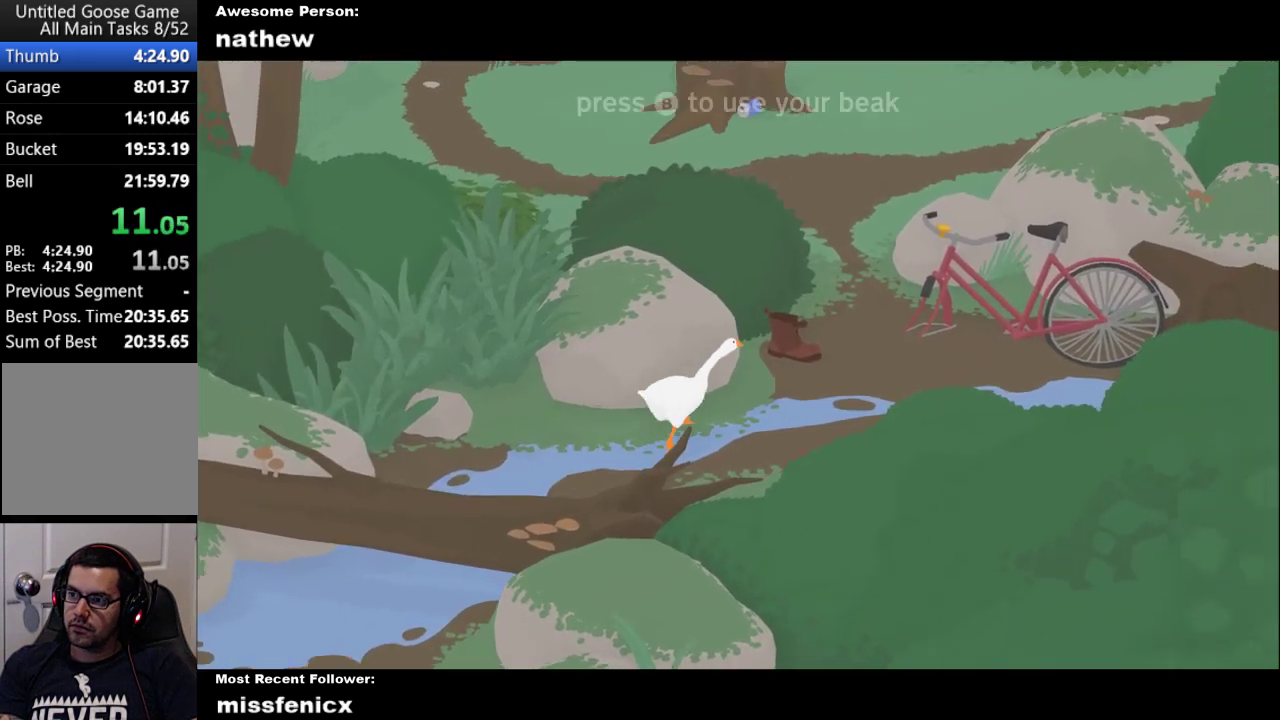
{"buttons": ["A"], "left_stick": "up-right", "right_stick": "center", "events": []}
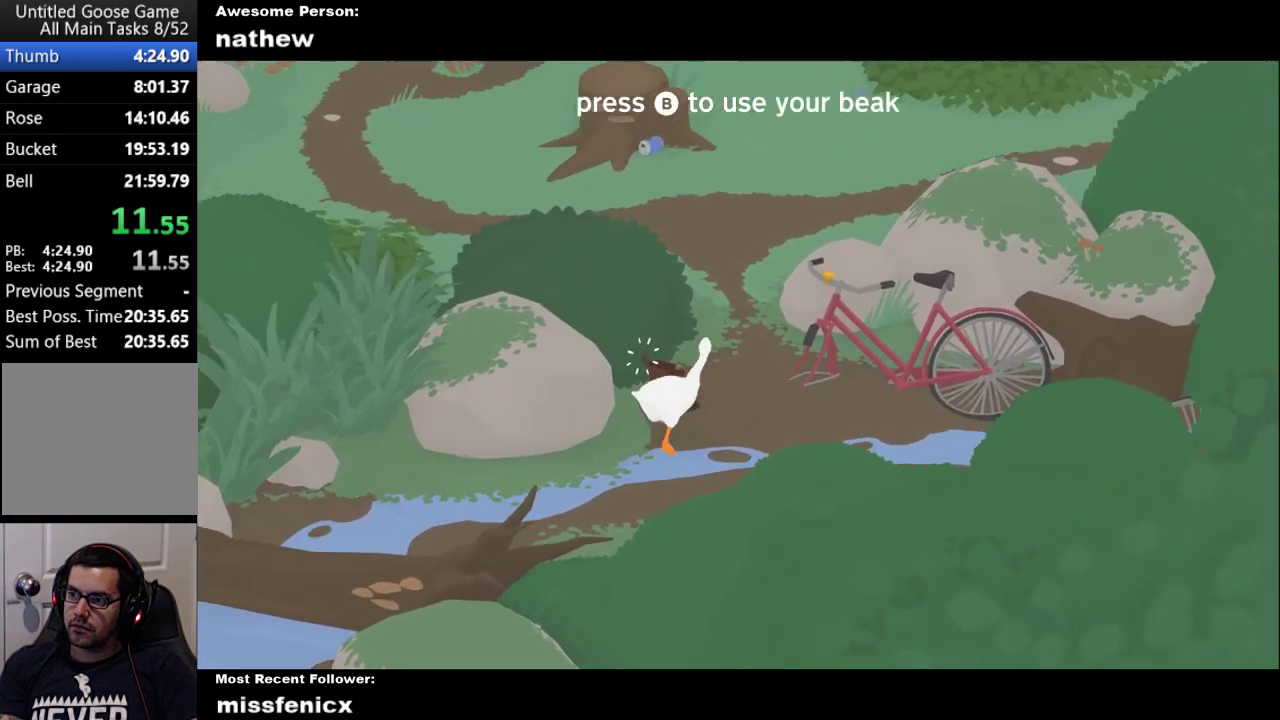
{"buttons": ["A"], "left_stick": "up", "right_stick": "center", "events": [[67, "left_stick", "up"], [100, "A", "up"], [300, "A", "down"]]}
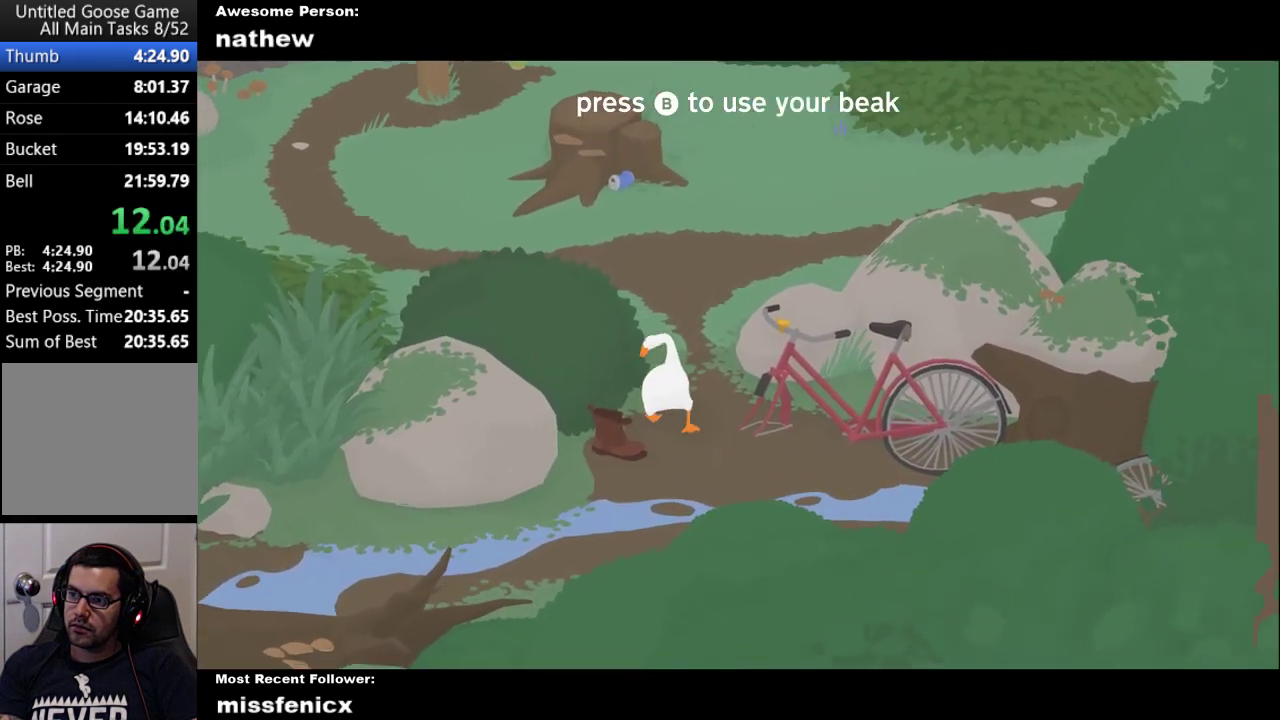
{"buttons": ["A"], "left_stick": "up-right", "right_stick": "center", "events": [[200, "left_stick", "up-right"]]}
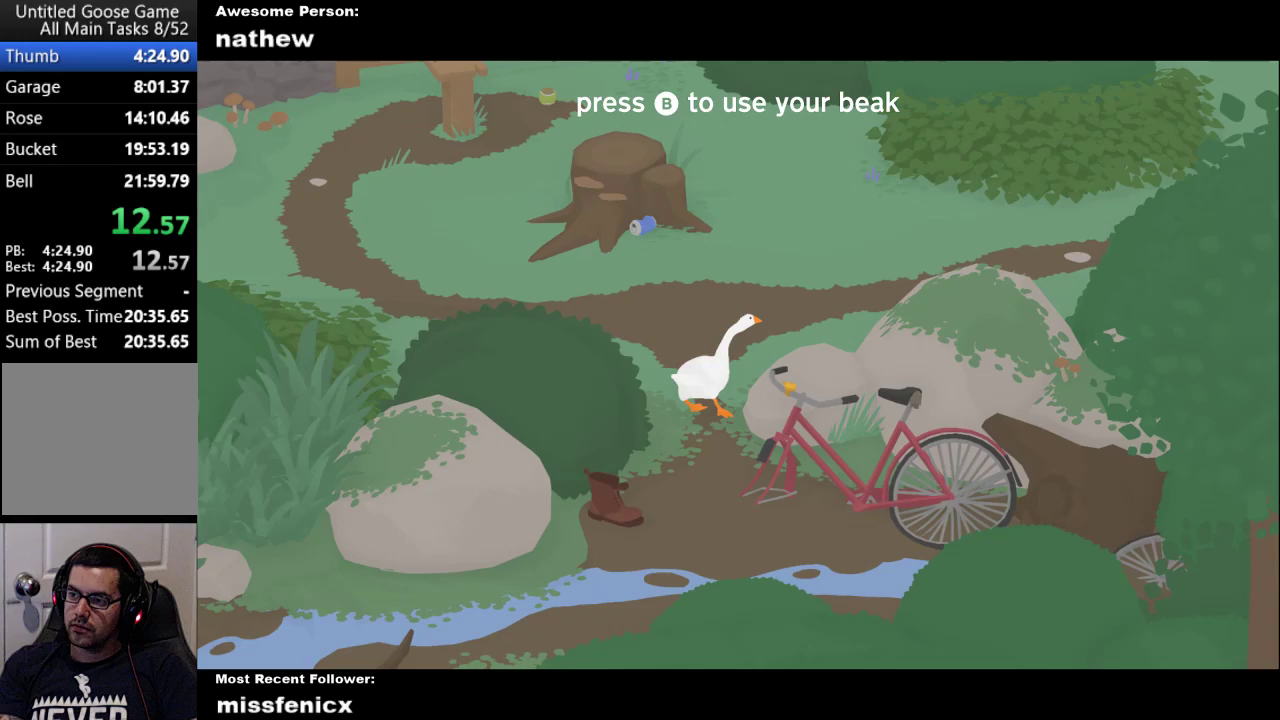
{"buttons": [], "left_stick": "up-right", "right_stick": "center", "events": [[467, "A", "up"]]}
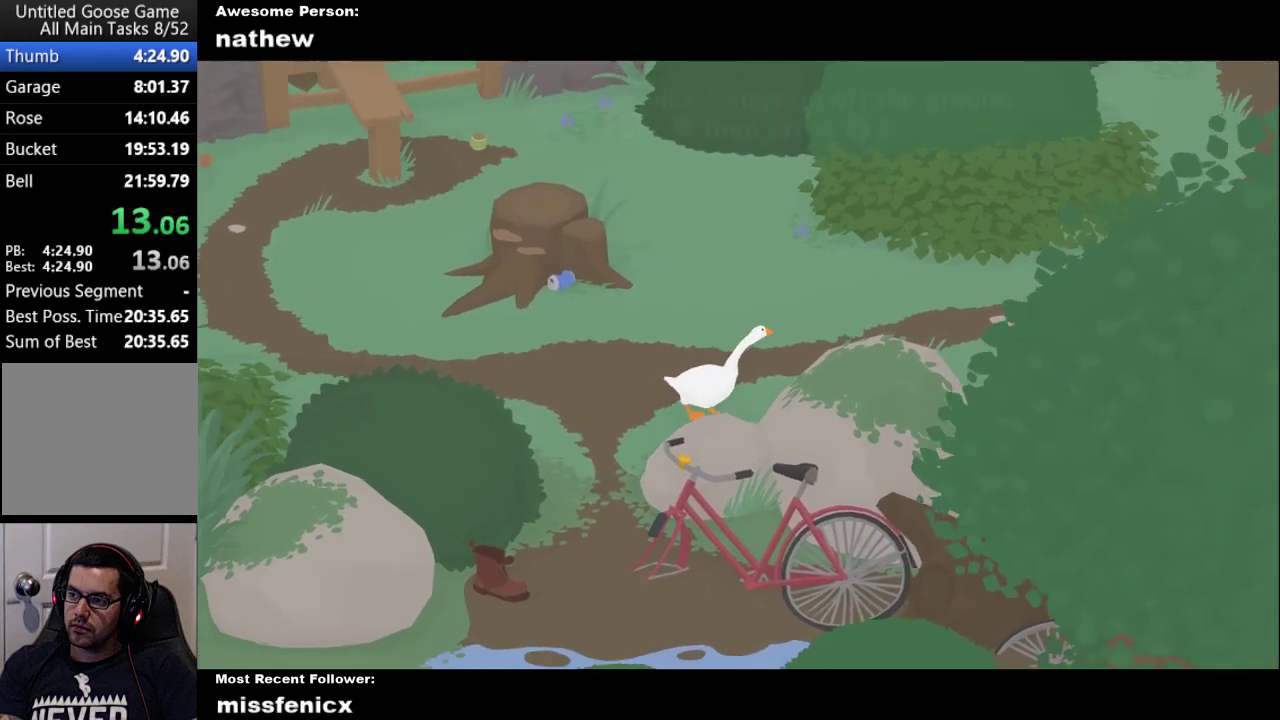
{"buttons": ["A"], "left_stick": "up-right", "right_stick": "center", "events": [[67, "A", "down"]]}
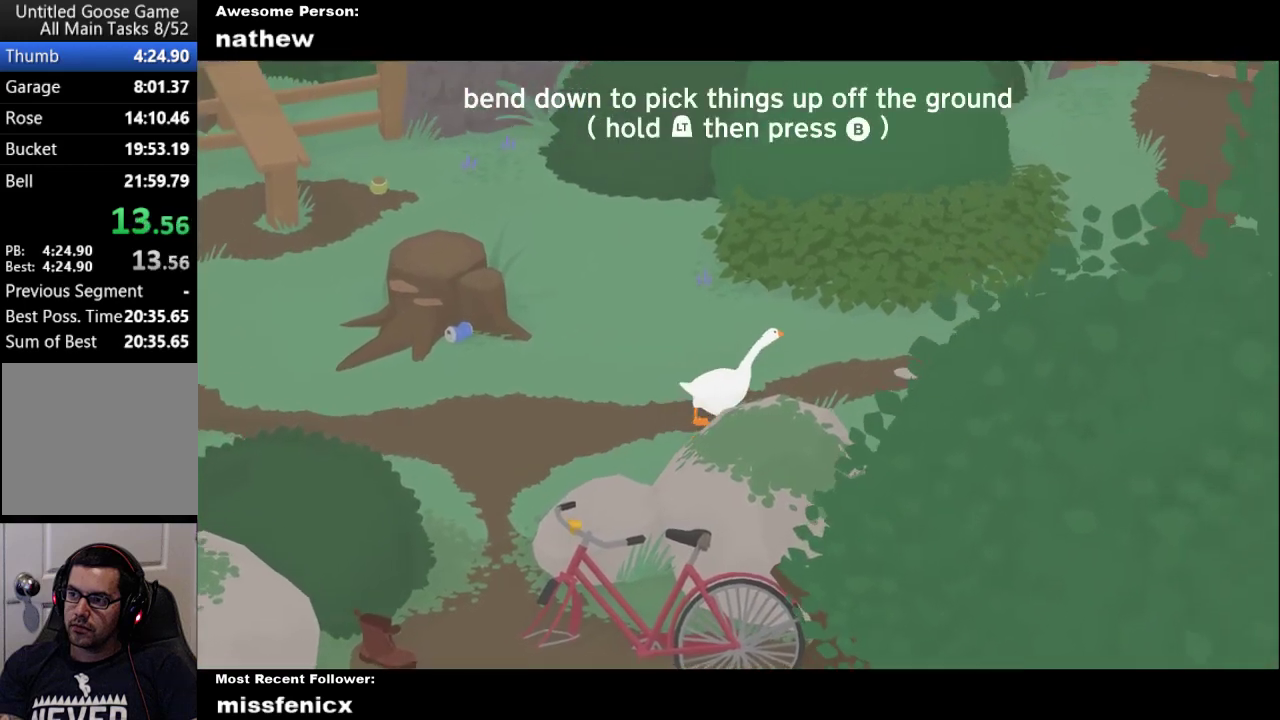
{"buttons": ["A"], "left_stick": "up-right", "right_stick": "center", "events": []}
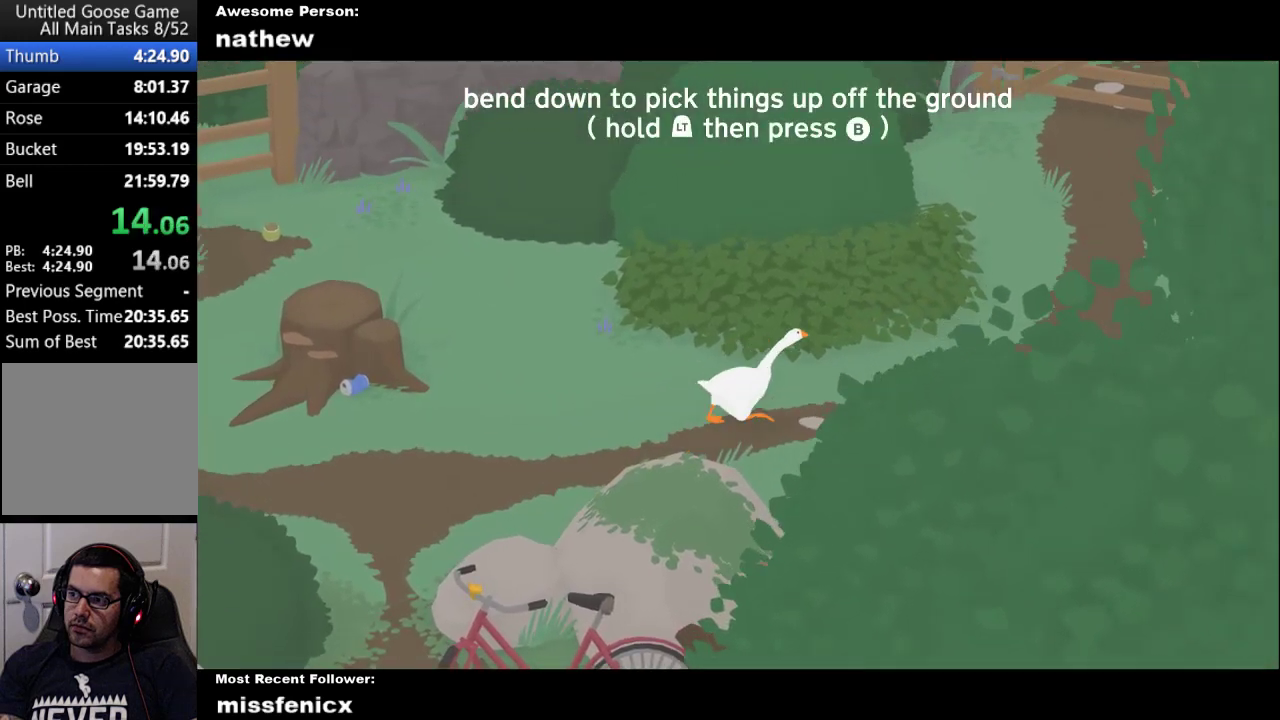
{"buttons": ["A"], "left_stick": "up-right", "right_stick": "center", "events": []}
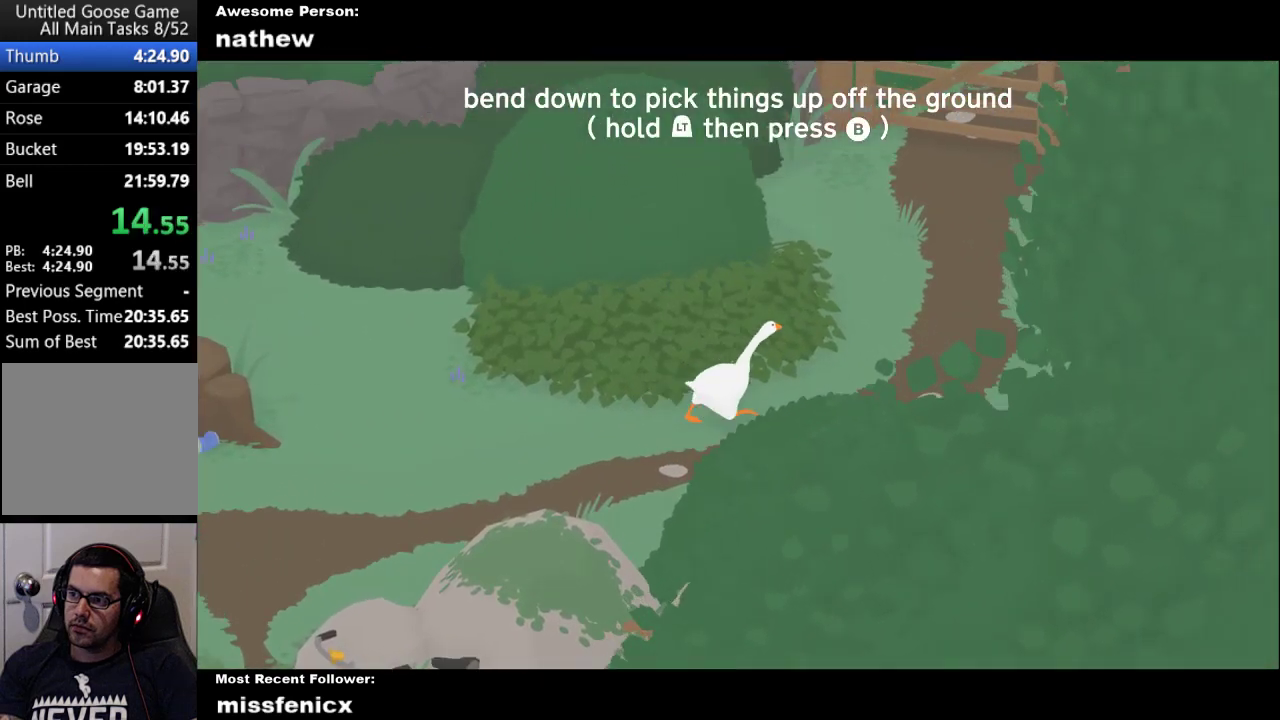
{"buttons": ["A"], "left_stick": "up-right", "right_stick": "center", "events": []}
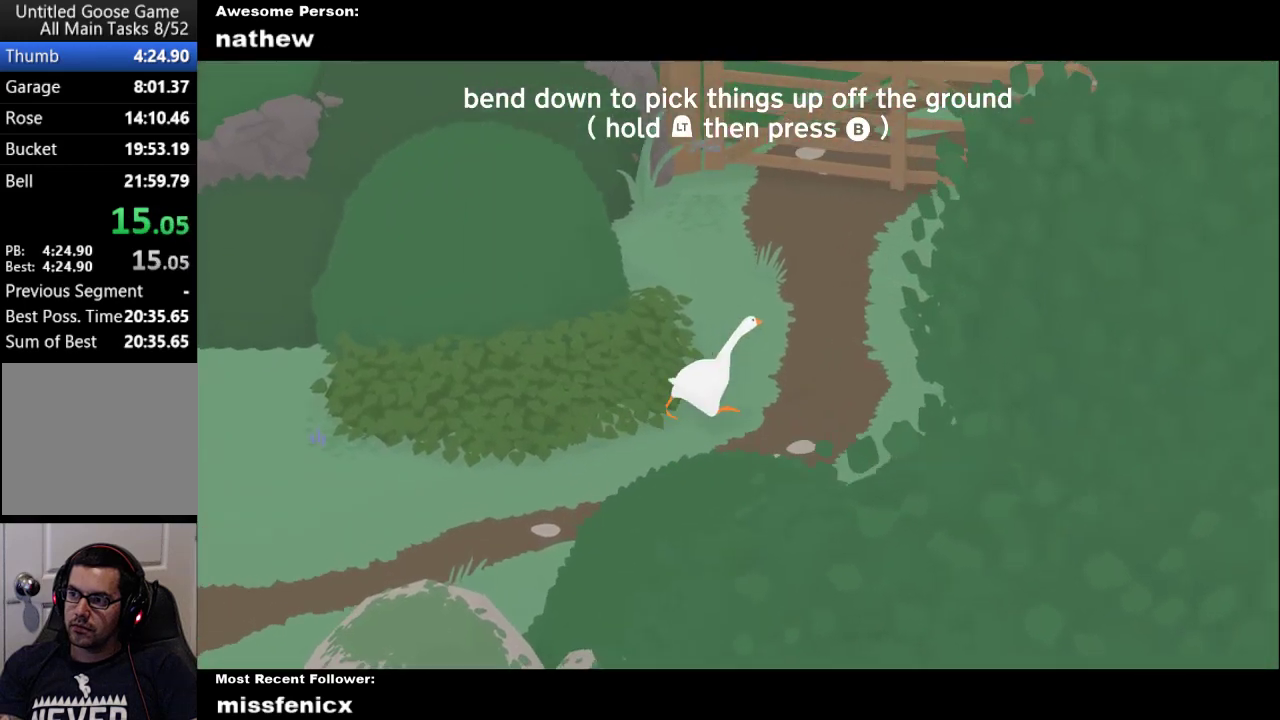
{"buttons": ["A"], "left_stick": "up-right", "right_stick": "center", "events": []}
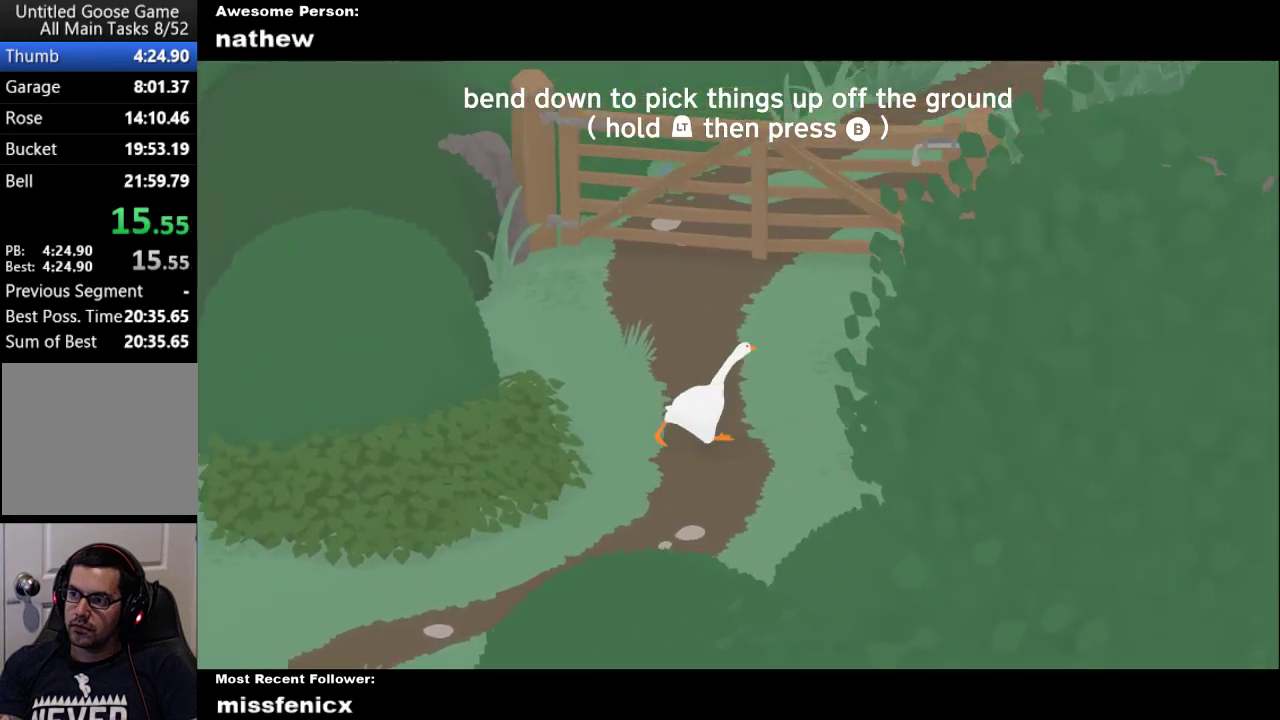
{"buttons": ["A", "L2"], "left_stick": "up-right", "right_stick": "center", "events": [[133, "L2", "down"]]}
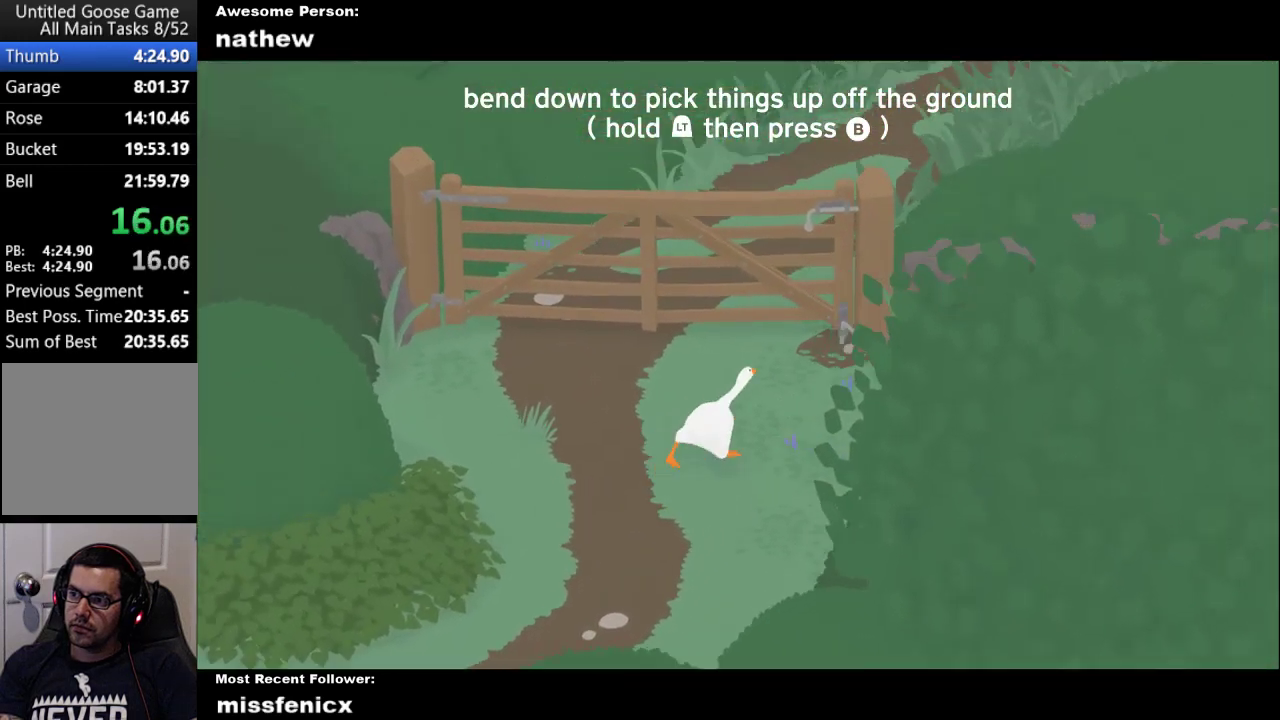
{"buttons": ["A", "L2"], "left_stick": "up-right", "right_stick": "center", "events": []}
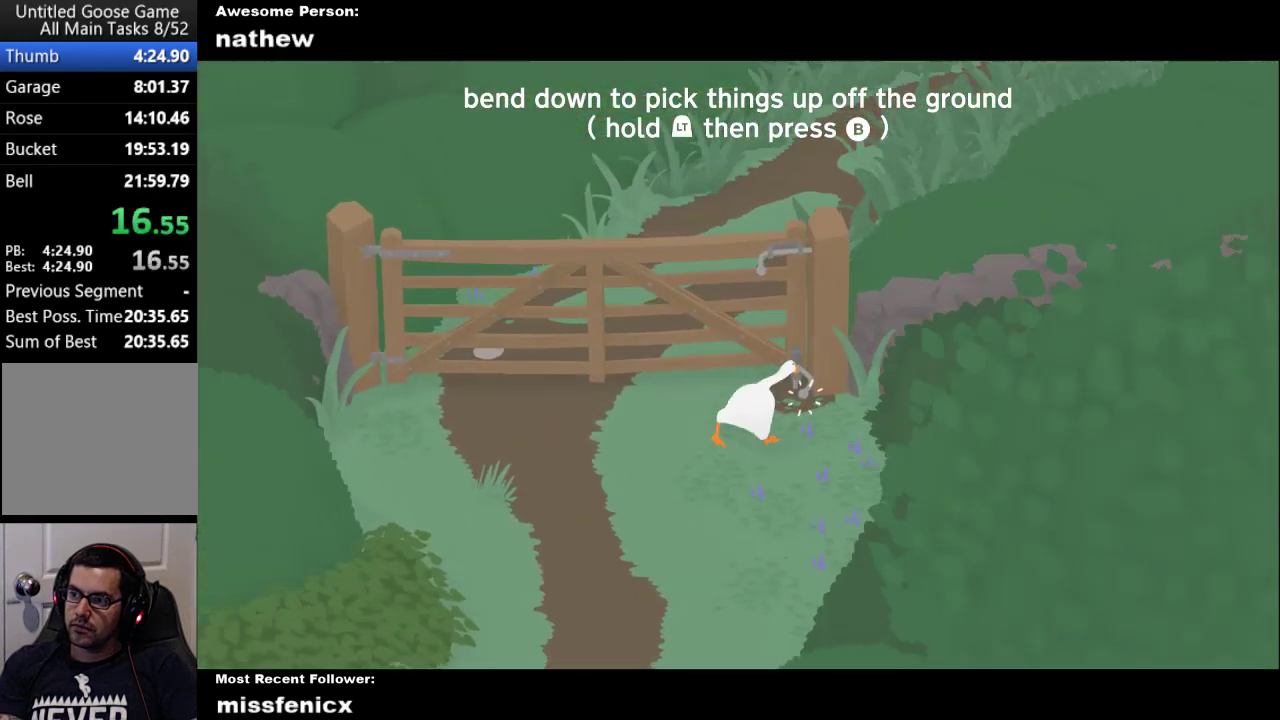
{"buttons": ["A"], "left_stick": "left", "right_stick": "center", "events": [[67, "left_stick", "up"], [100, "B", "down"], [133, "L2", "up"], [133, "left_stick", "up-left"], [233, "A", "up"], [233, "left_stick", "left"], [267, "B", "up"], [367, "A", "down"]]}
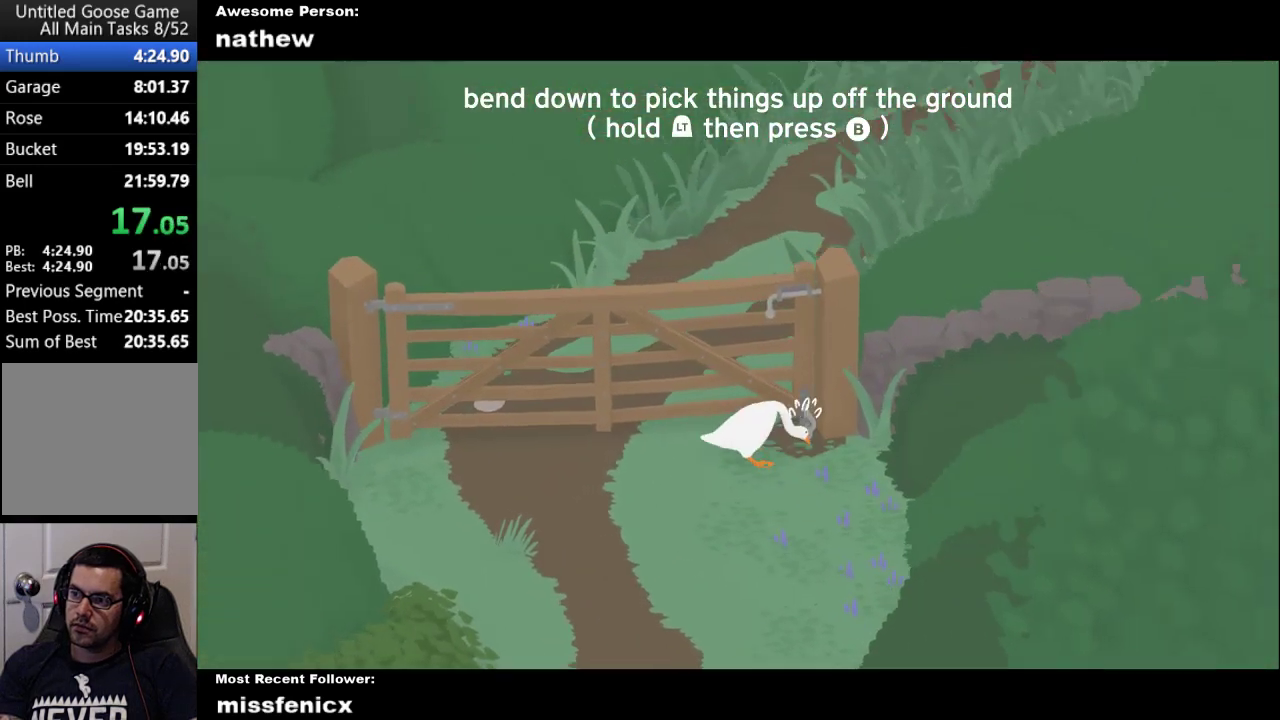
{"buttons": ["B"], "left_stick": "center", "right_stick": "center", "events": [[100, "B", "down"], [133, "A", "up"], [300, "B", "up"], [367, "B", "down"], [400, "left_stick", "center"]]}
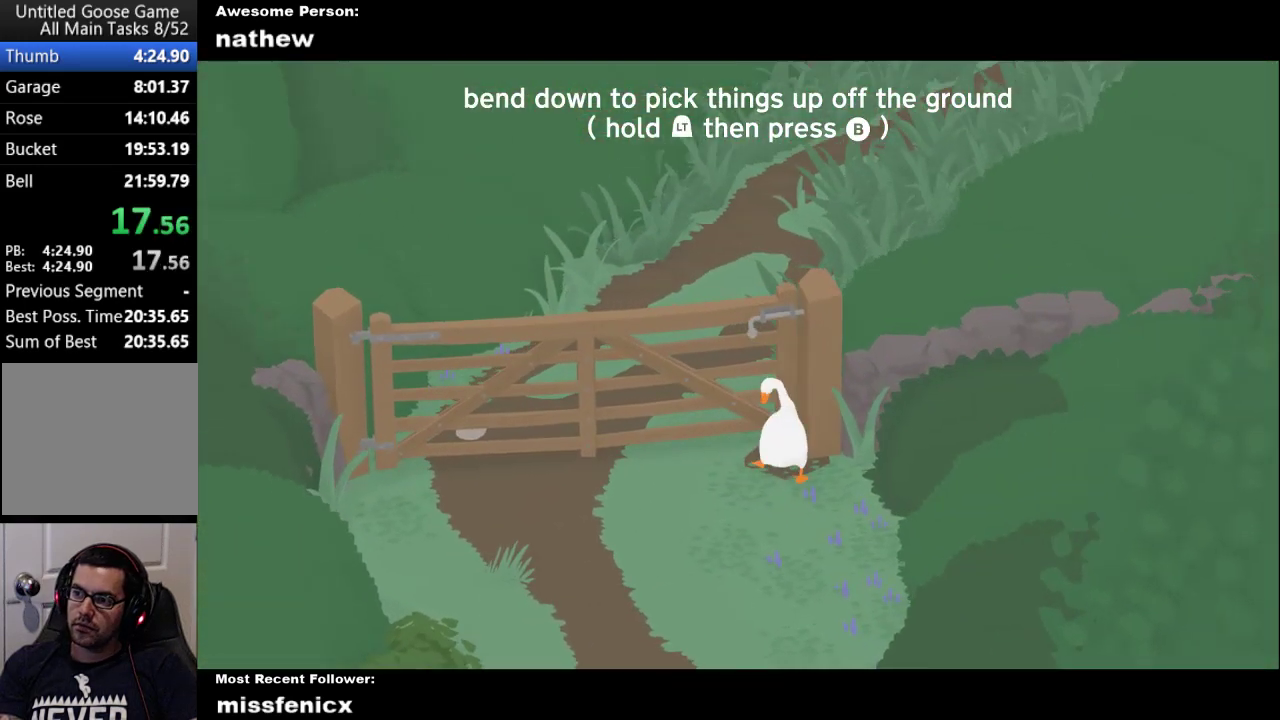
{"buttons": ["A"], "left_stick": "down", "right_stick": "center", "events": [[200, "B", "up"], [233, "left_stick", "down"], [367, "A", "down"]]}
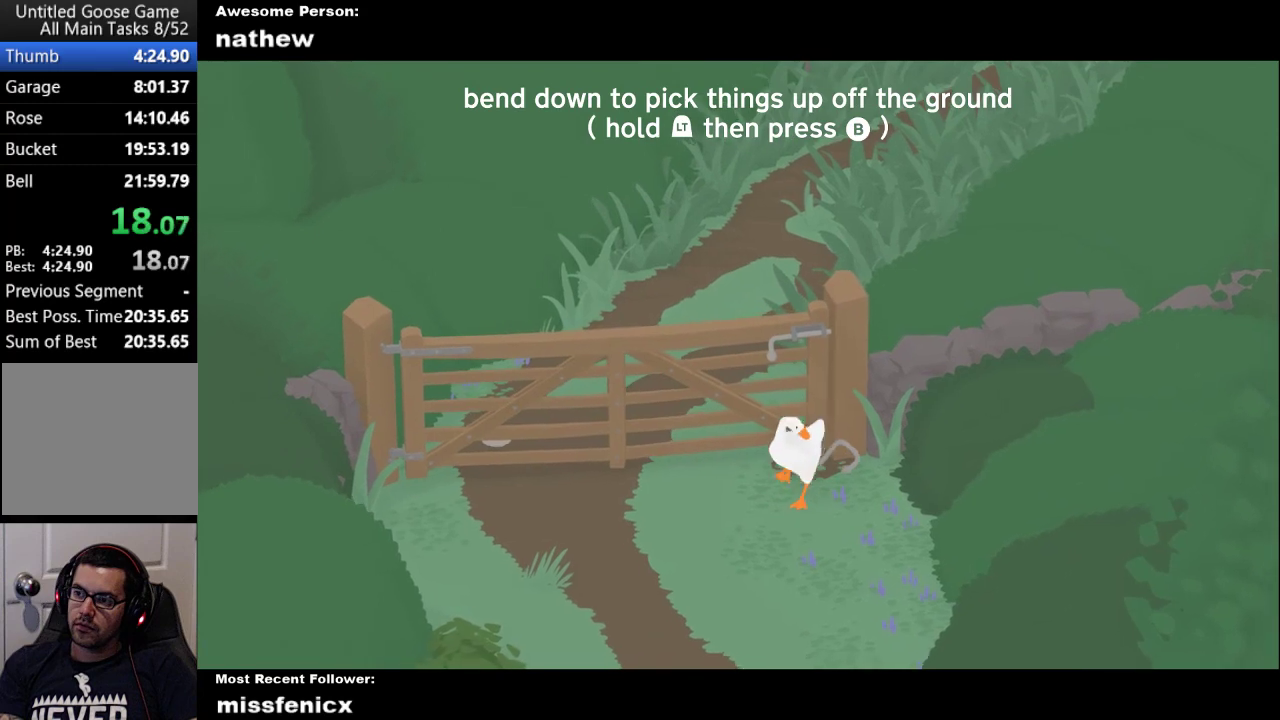
{"buttons": ["A"], "left_stick": "down", "right_stick": "center", "events": [[167, "A", "up"], [233, "A", "down"]]}
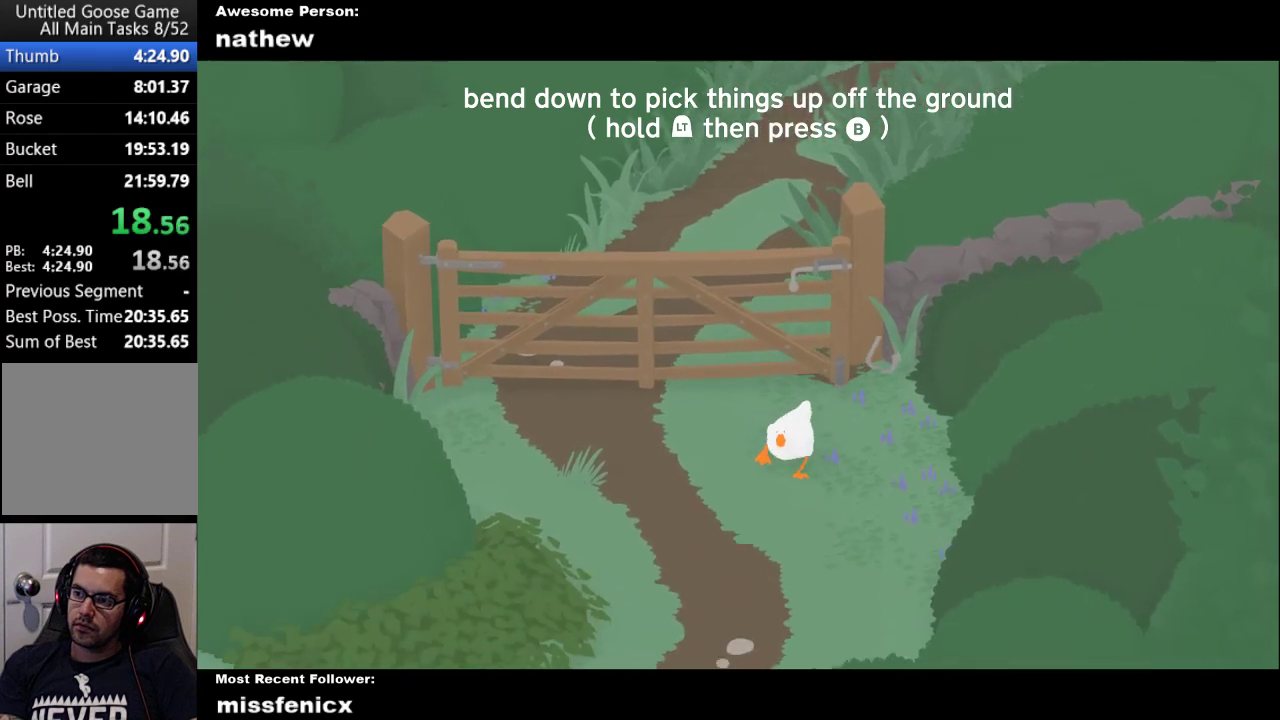
{"buttons": [], "left_stick": "center", "right_stick": "center", "events": [[267, "A", "up"], [300, "left_stick", "center"]]}
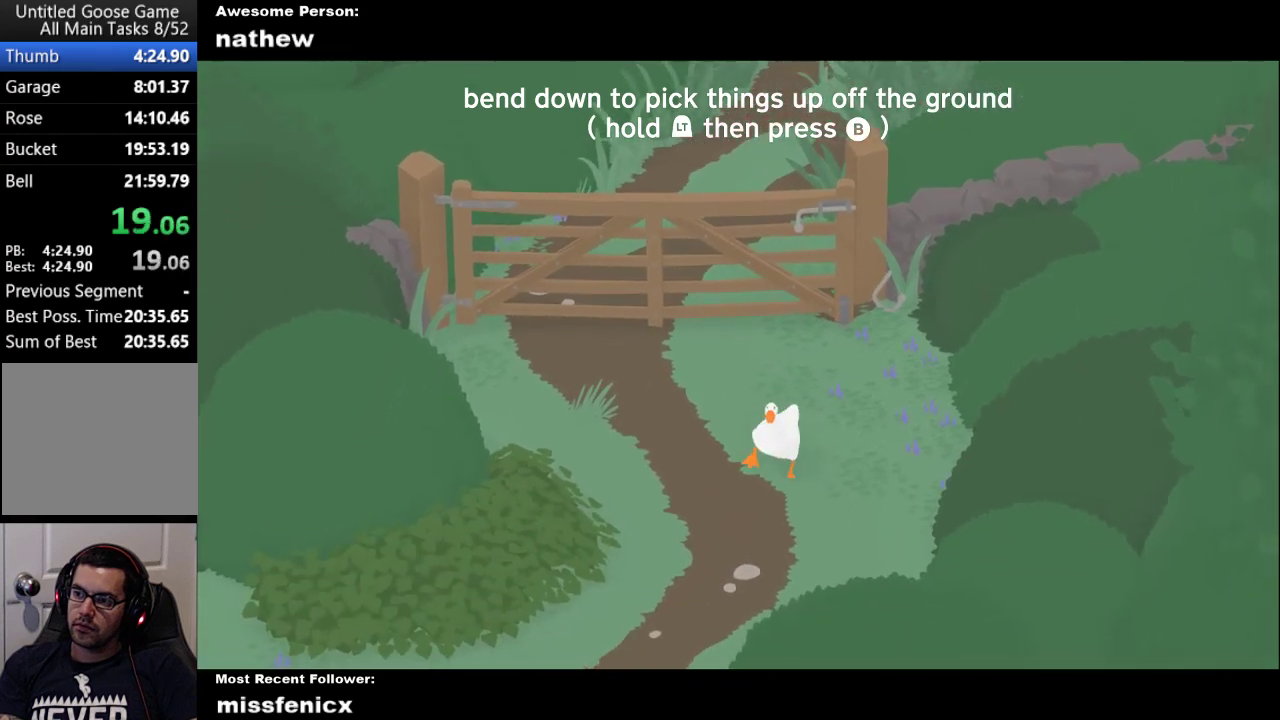
{"buttons": [], "left_stick": "up", "right_stick": "center", "events": [[100, "left_stick", "up"]]}
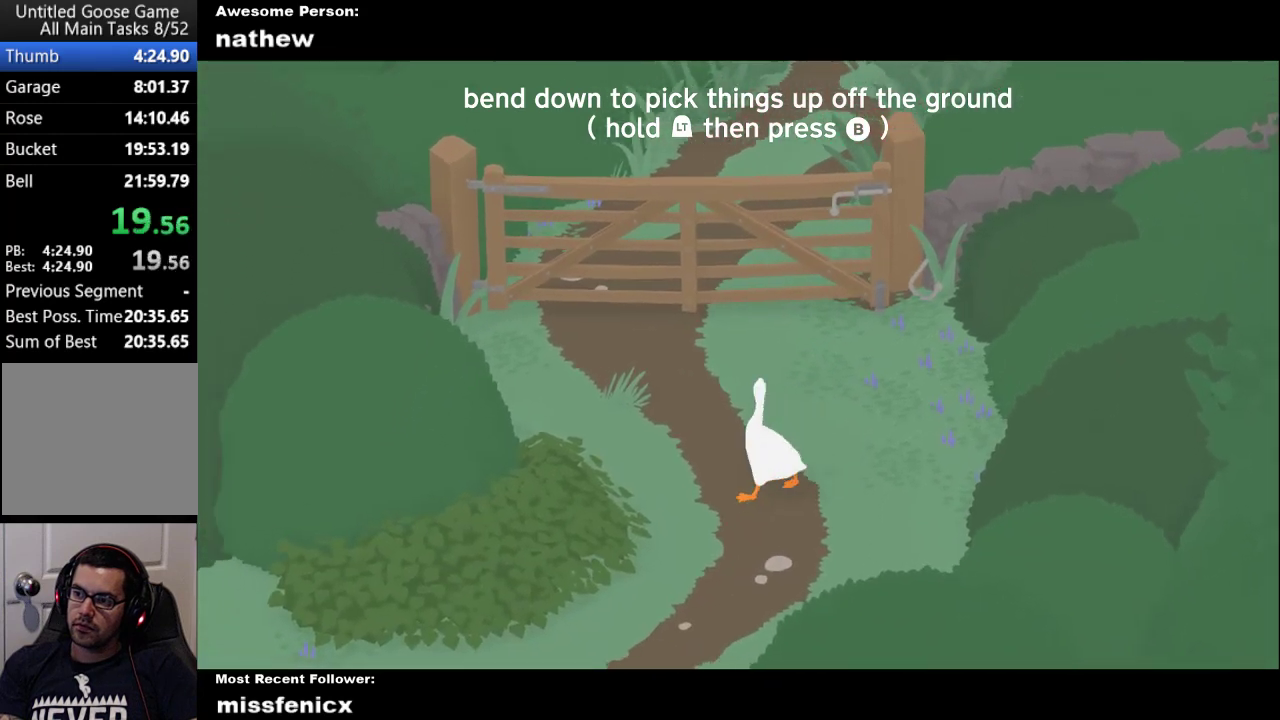
{"buttons": [], "left_stick": "center", "right_stick": "center", "events": [[33, "left_stick", "center"], [200, "left_stick", "up"], [300, "left_stick", "center"]]}
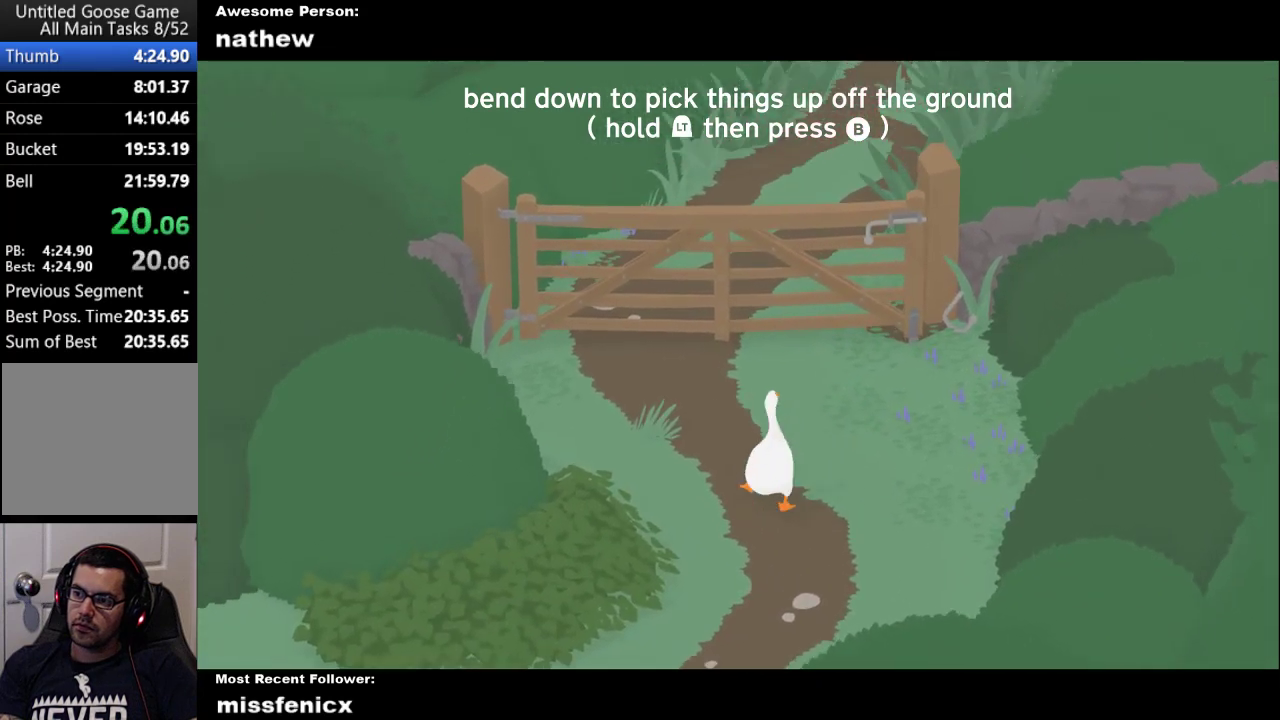
{"buttons": ["A"], "left_stick": "center", "right_stick": "center", "events": [[267, "A", "down"]]}
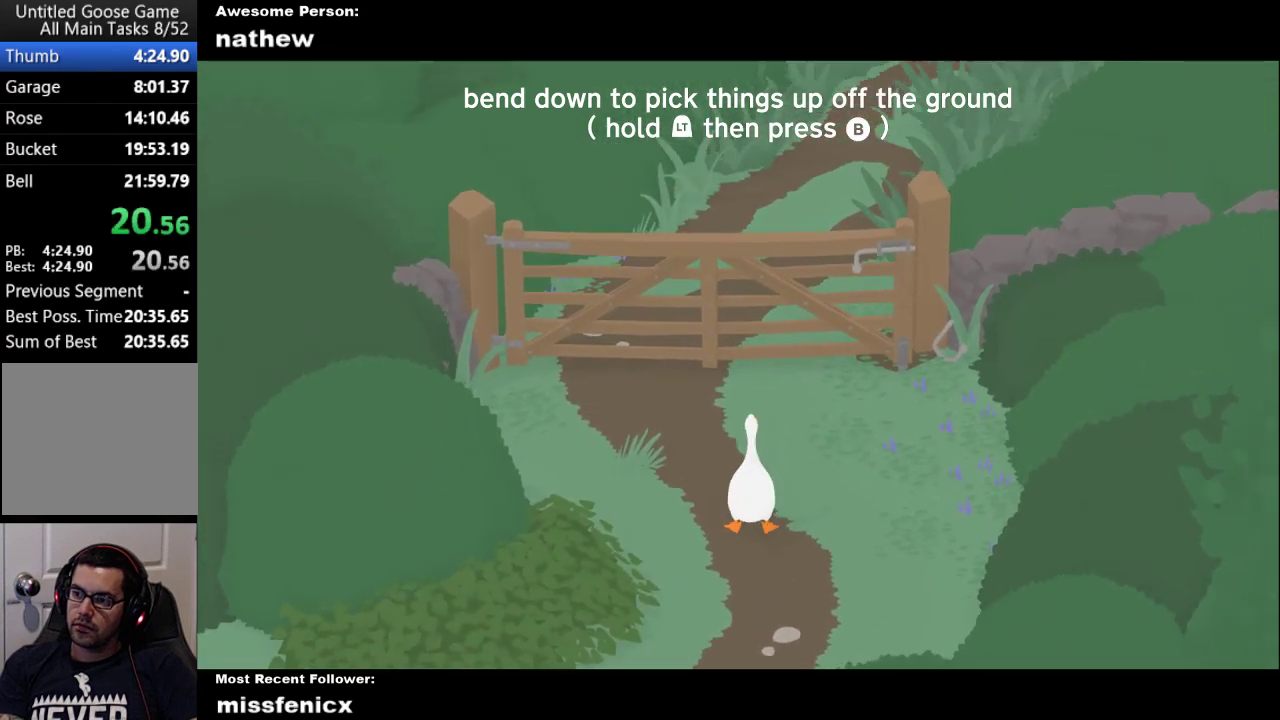
{"buttons": ["A"], "left_stick": "center", "right_stick": "center", "events": []}